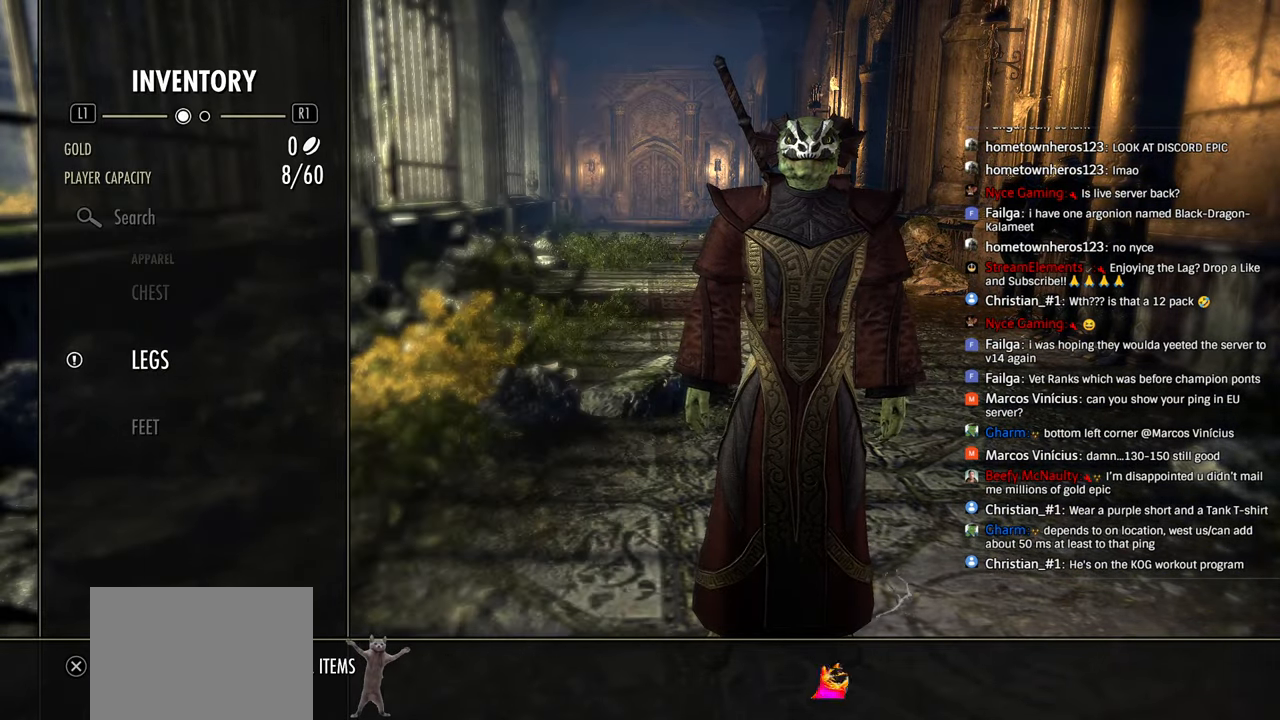
Gameplay with a controller (PlayStation layout); each line is a JSON object with the inputs held at the frame after it (dt_ms = milliseconds from this image to that frame). "events" lists button and stick changes between this image and that frame as [ms after this image, input, new state], when the widget could be followed in between.
{"dt_ms": 500, "buttons": [], "left_stick": "center", "right_stick": "center", "events": [[100, "CIRCLE", "up"], [416, "DPAD_UP", "down"], [466, "DPAD_UP", "up"]]}
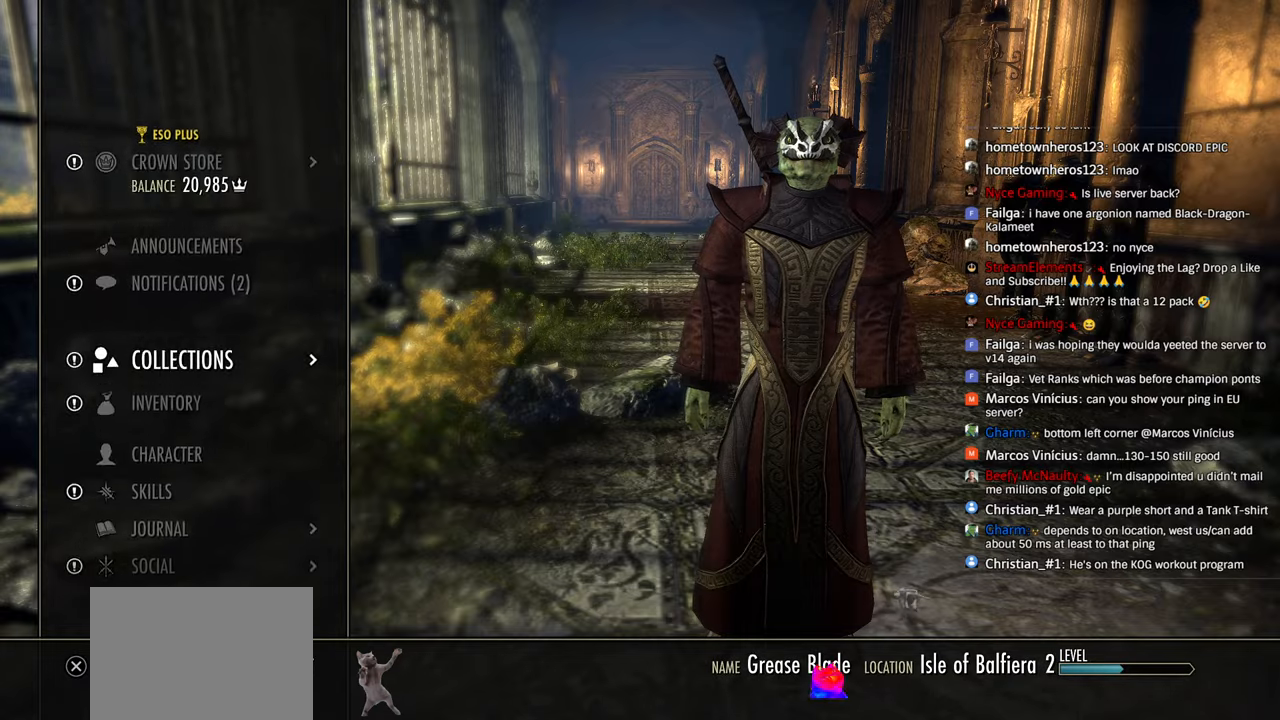
{"dt_ms": 500, "buttons": [], "left_stick": "center", "right_stick": "center", "events": [[100, "CROSS", "down"], [250, "CROSS", "up"], [333, "DPAD_UP", "down"], [383, "DPAD_UP", "up"]]}
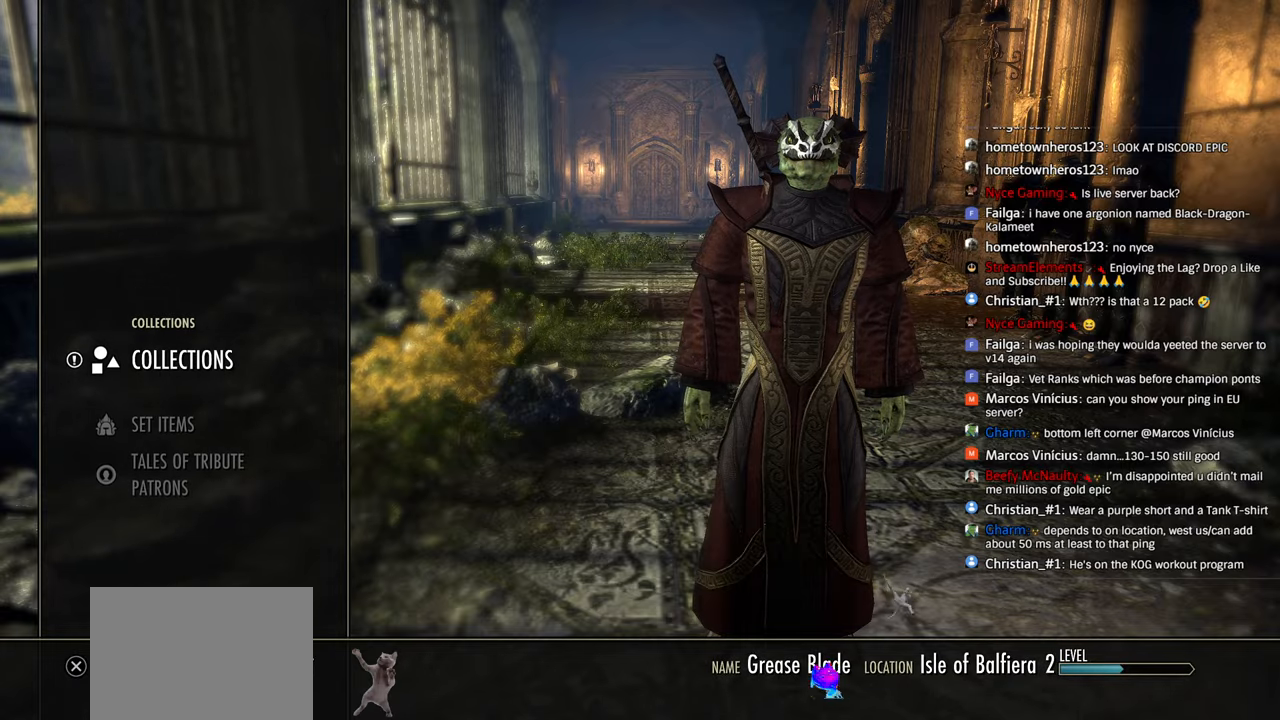
{"dt_ms": 500, "buttons": [], "left_stick": "center", "right_stick": "center"}
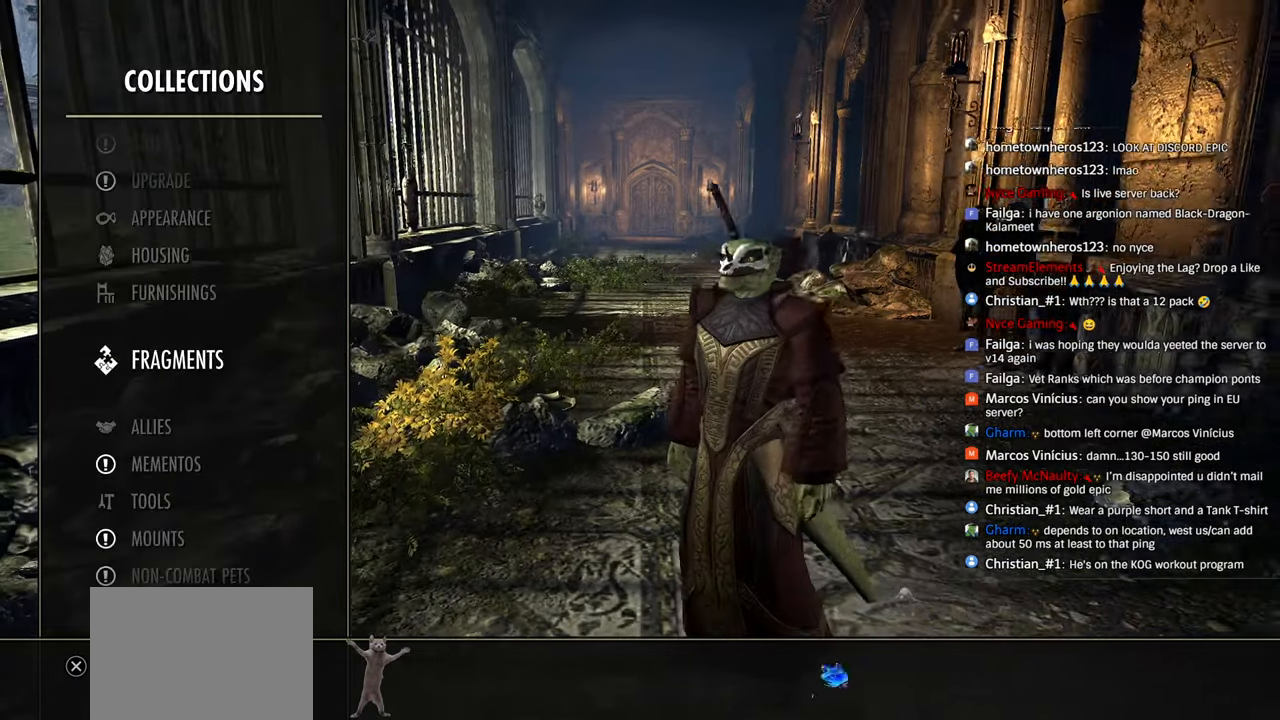
{"dt_ms": 500, "buttons": ["DPAD_UP"], "left_stick": "center", "right_stick": "center"}
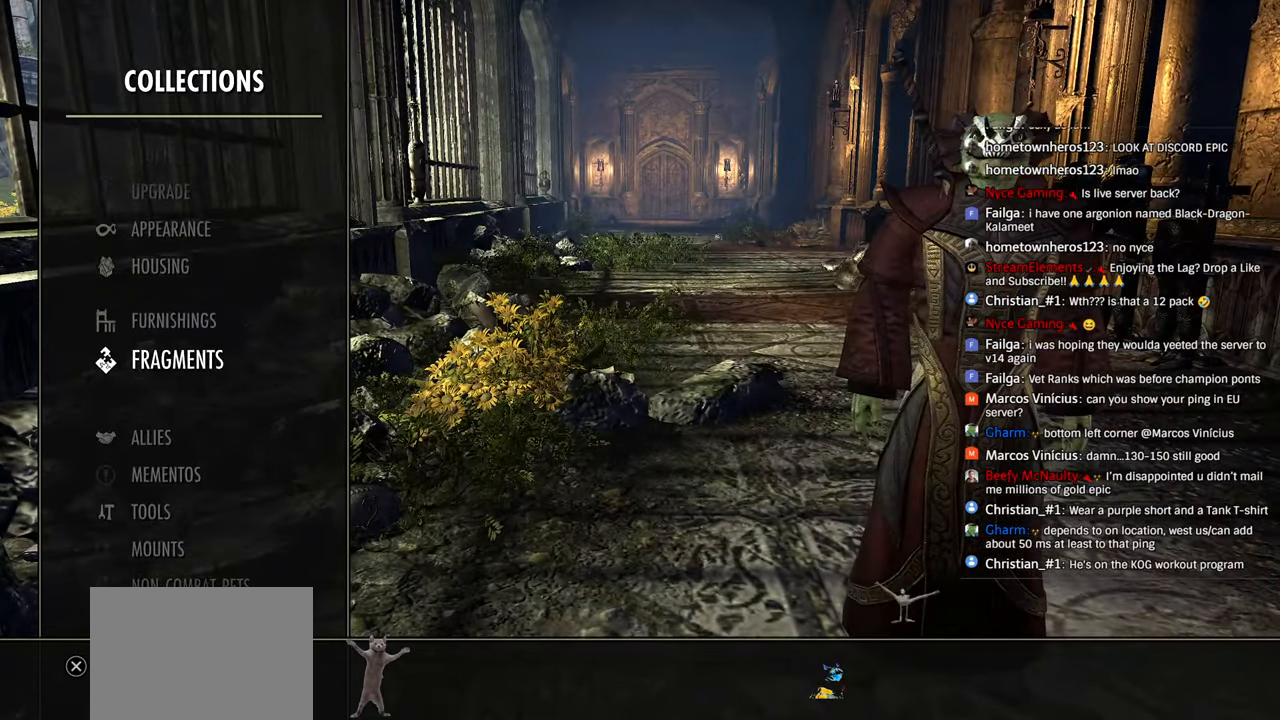
{"dt_ms": 500, "buttons": ["CROSS"], "left_stick": "center", "right_stick": "center", "events": [[50, "DPAD_UP", "up"], [133, "DPAD_UP", "down"], [183, "DPAD_UP", "up"], [266, "DPAD_UP", "down"], [350, "DPAD_UP", "up"], [450, "CROSS", "down"]]}
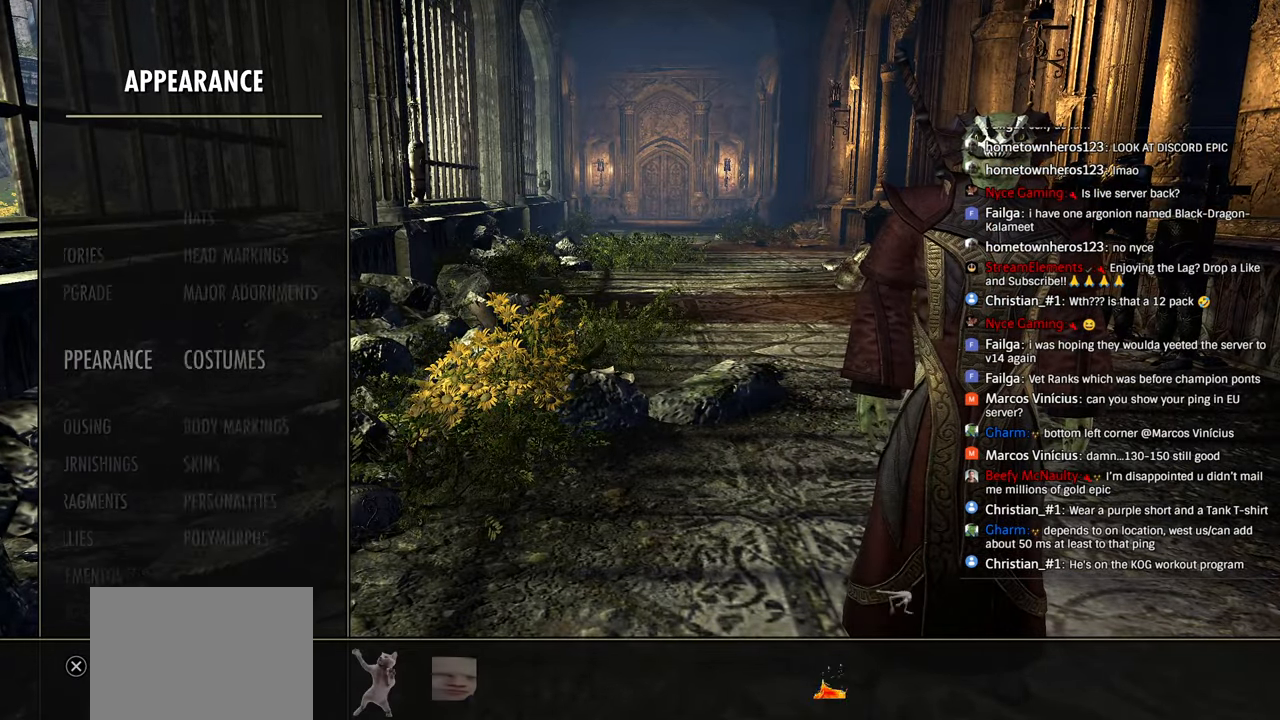
{"dt_ms": 500, "buttons": ["DPAD_UP"], "left_stick": "center", "right_stick": "center", "events": [[100, "CROSS", "up"], [200, "DPAD_DOWN", "down"], [283, "DPAD_DOWN", "up"], [450, "DPAD_UP", "down"]]}
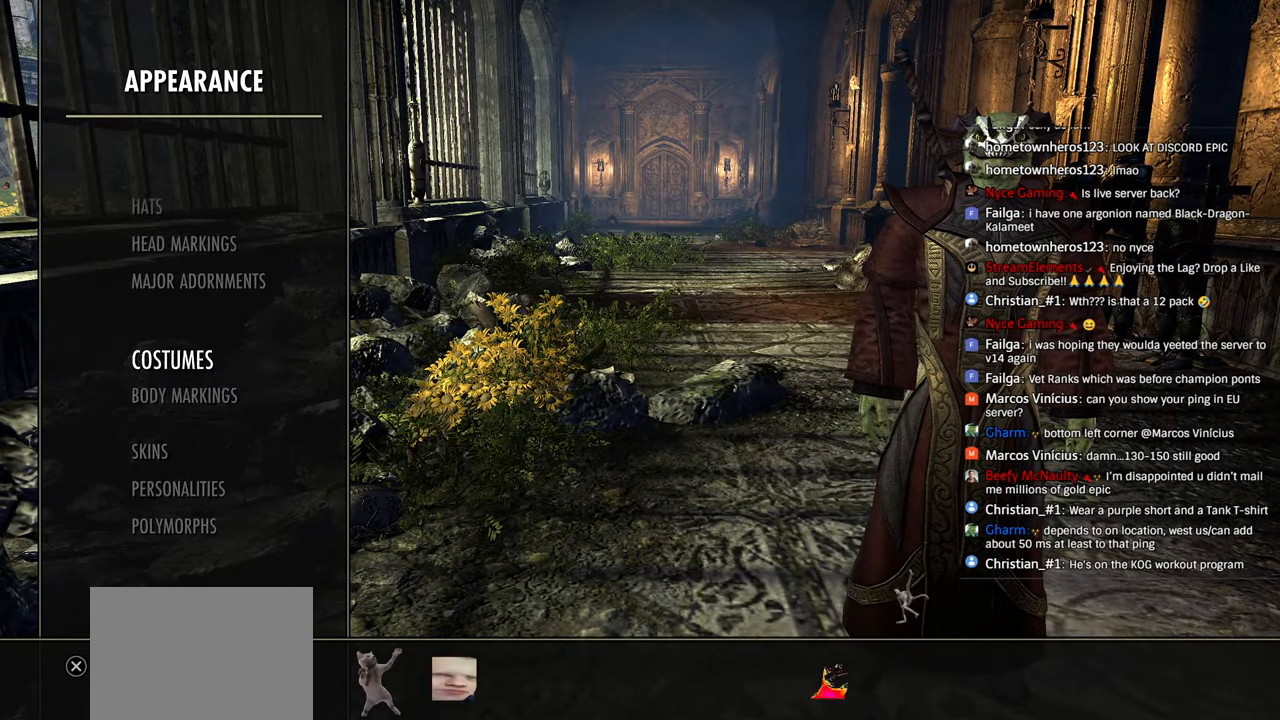
{"dt_ms": 500, "buttons": [], "left_stick": "center", "right_stick": "center", "events": [[33, "DPAD_UP", "up"], [50, "CROSS", "down"], [166, "CROSS", "up"], [366, "CROSS", "down"], [500, "CROSS", "up"]]}
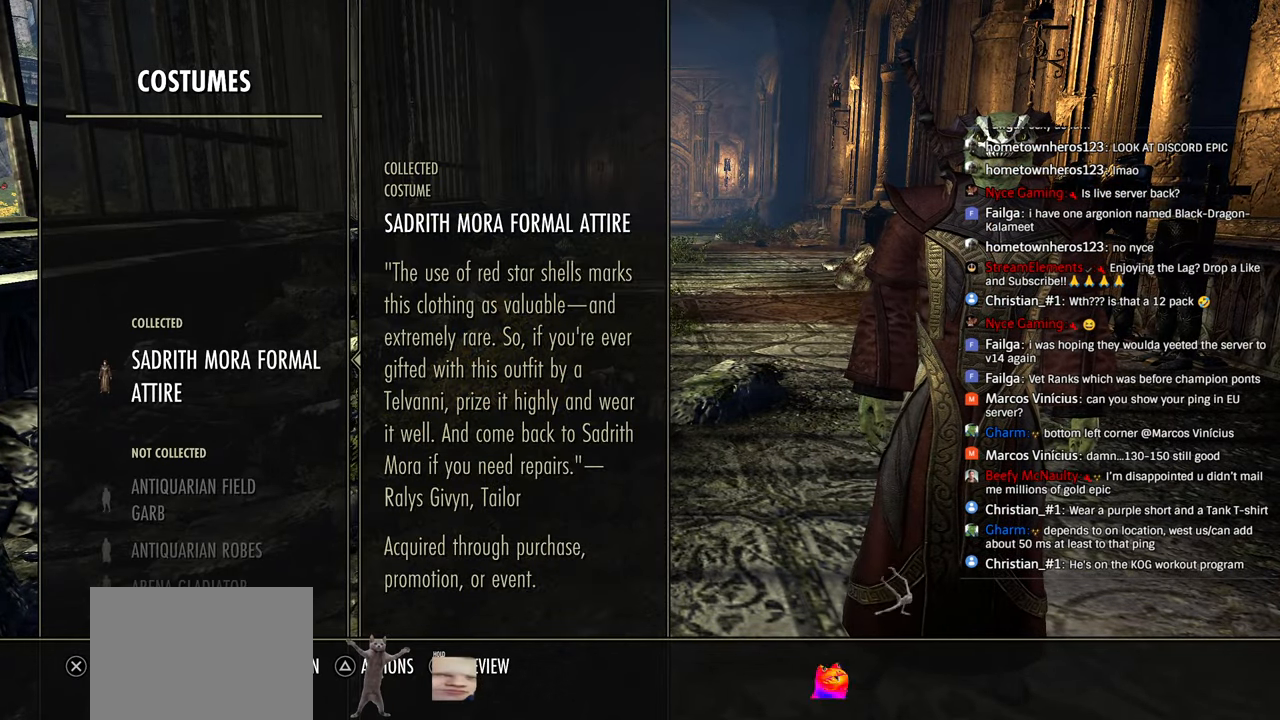
{"dt_ms": 500, "buttons": ["CIRCLE"], "left_stick": "center", "right_stick": "center", "events": [[183, "CIRCLE", "down"], [316, "CIRCLE", "up"], [416, "CIRCLE", "down"]]}
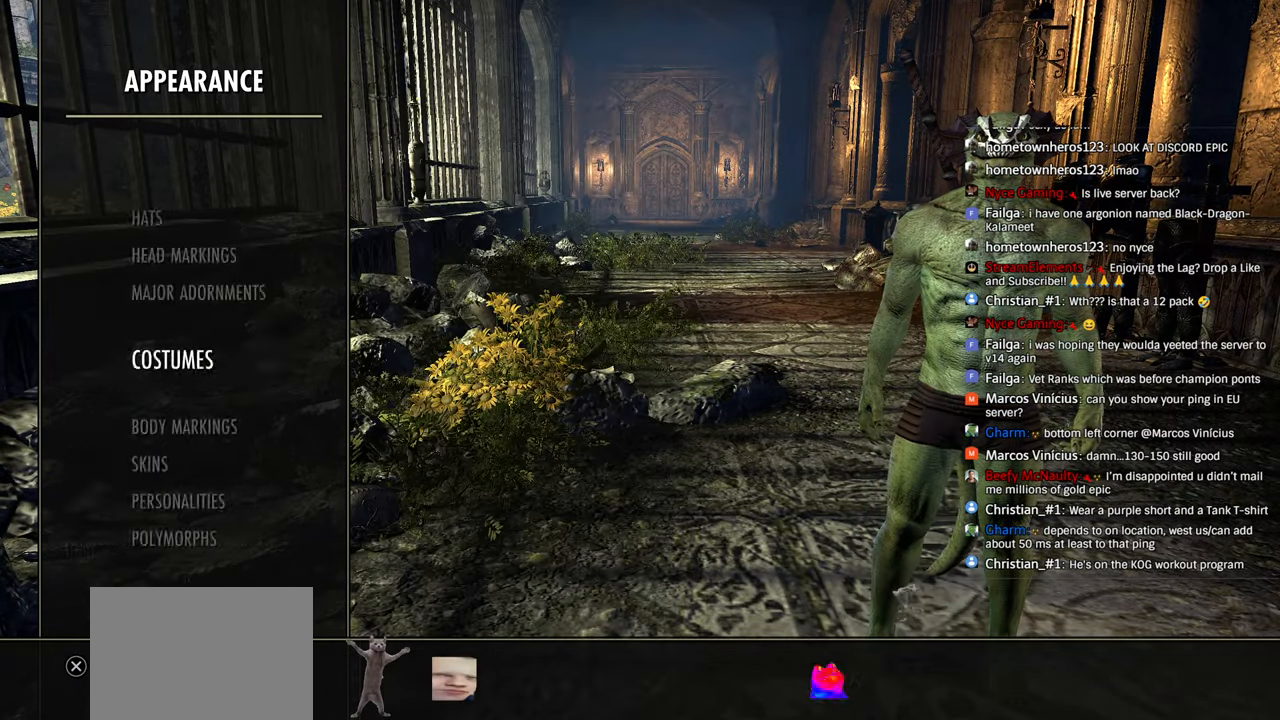
{"dt_ms": 1000, "buttons": [], "left_stick": "up-right", "right_stick": "center"}
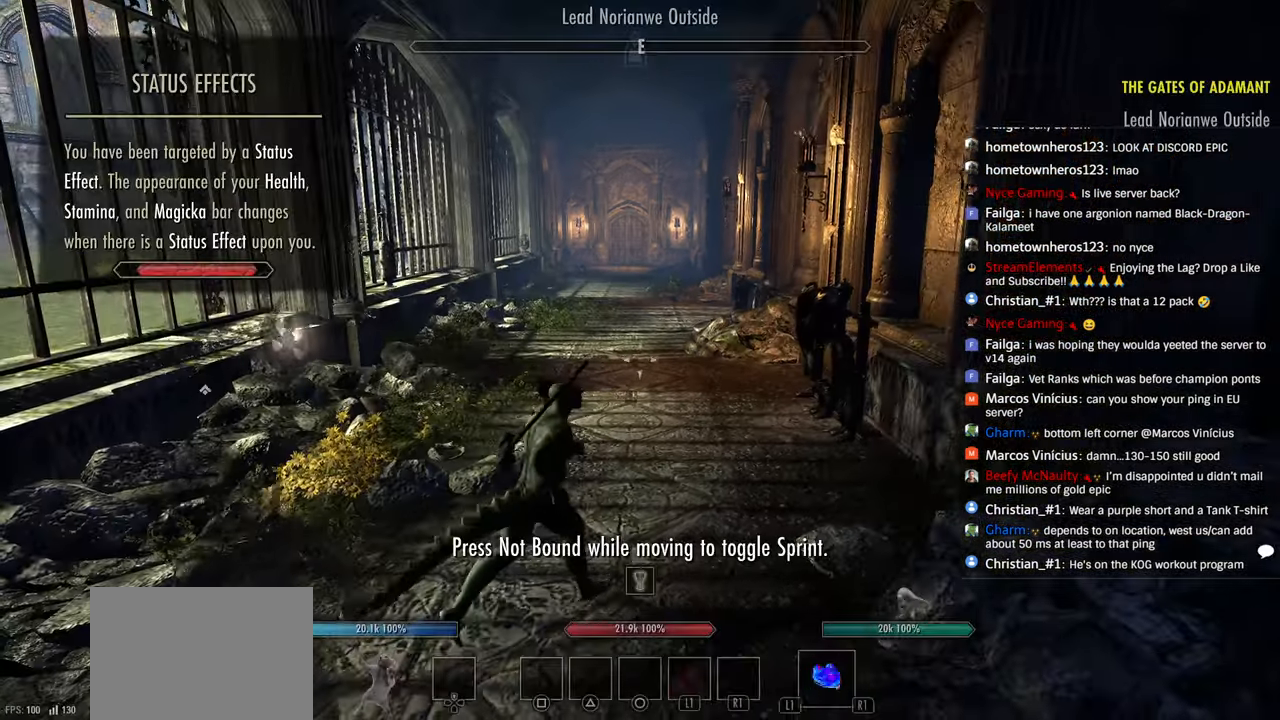
{"dt_ms": 500, "buttons": ["DPAD_DOWN"], "left_stick": "up", "right_stick": "right", "events": [[250, "right_stick", "right"], [300, "left_stick", "up"], [383, "DPAD_DOWN", "down"]]}
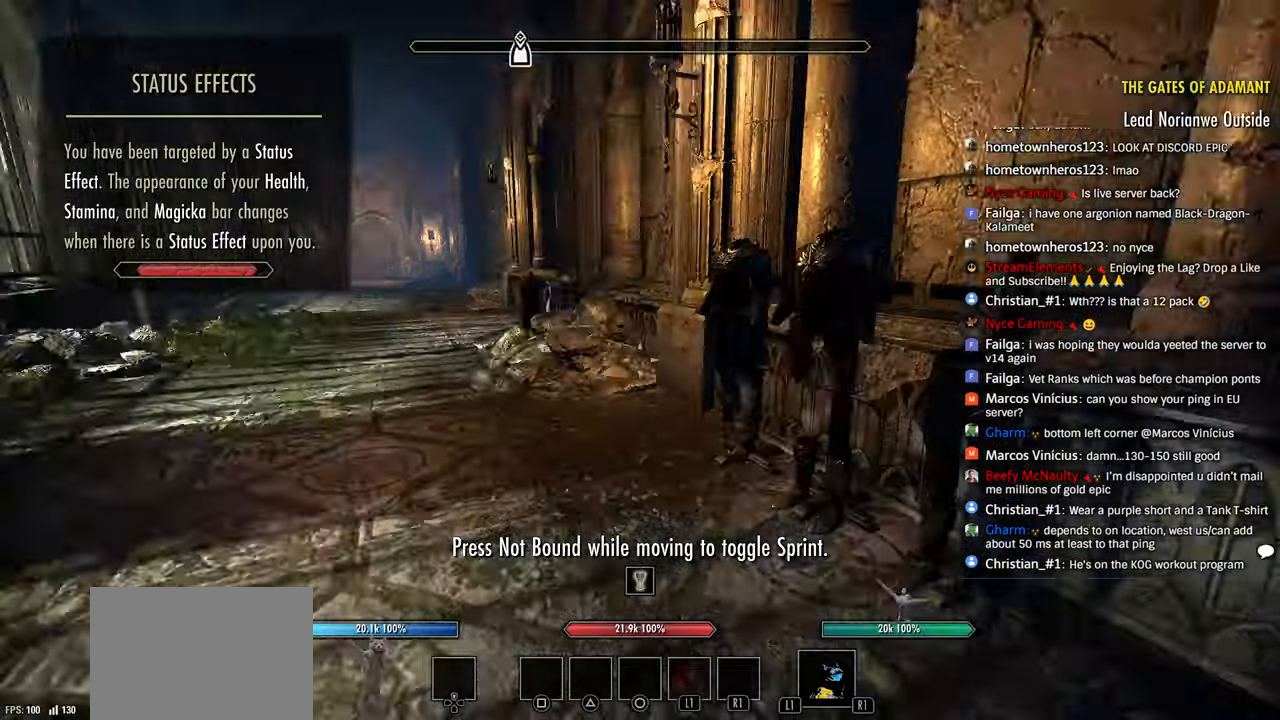
{"dt_ms": 500, "buttons": [], "left_stick": "center", "right_stick": "center", "events": [[16, "DPAD_DOWN", "up"], [350, "left_stick", "left"], [433, "left_stick", "center"], [433, "right_stick", "center"]]}
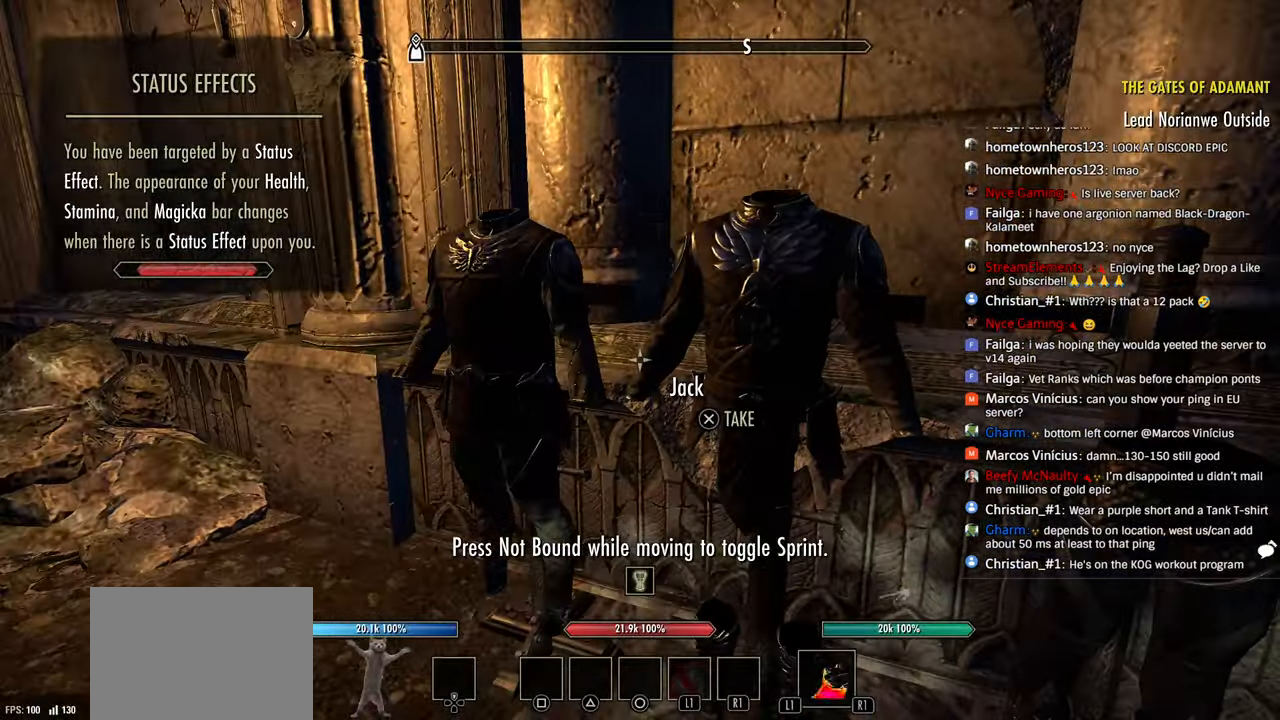
{"dt_ms": 500, "buttons": [], "left_stick": "left", "right_stick": "center", "events": [[150, "left_stick", "left"]]}
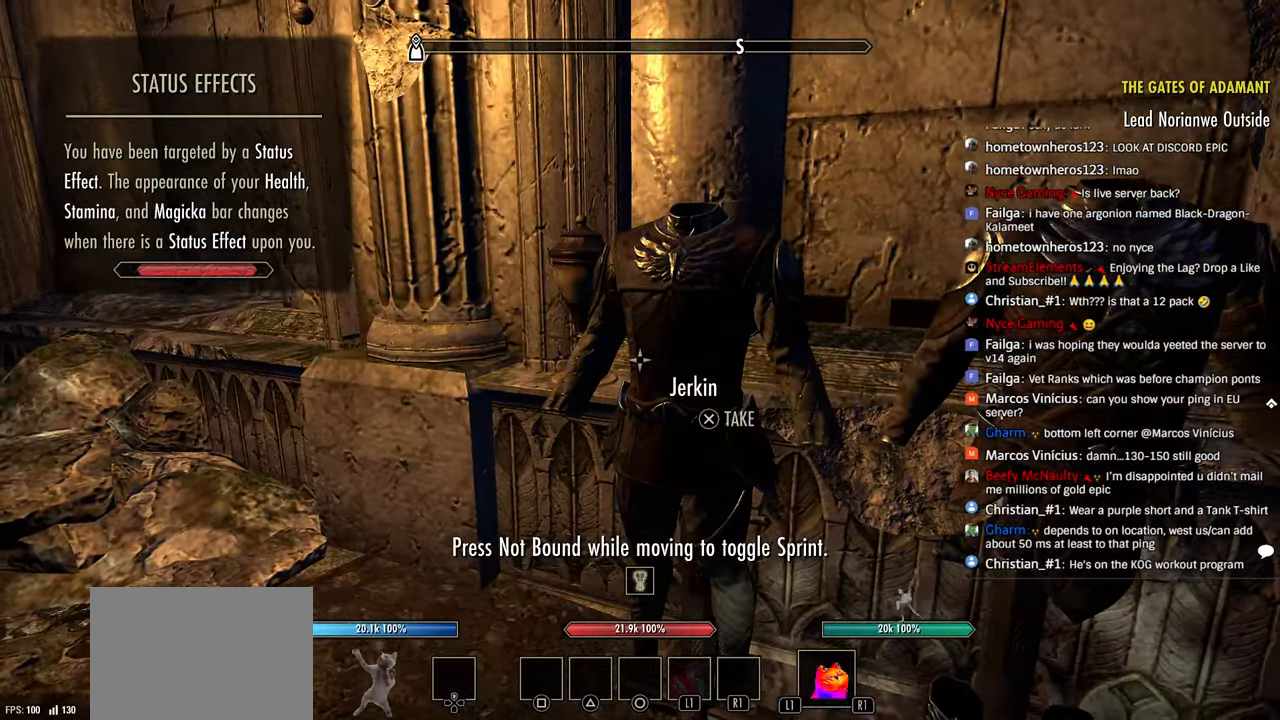
{"dt_ms": 500, "buttons": [], "left_stick": "center", "right_stick": "right", "events": [[33, "right_stick", "down-right"], [83, "right_stick", "down"], [200, "right_stick", "center"], [350, "right_stick", "right"], [366, "left_stick", "center"]]}
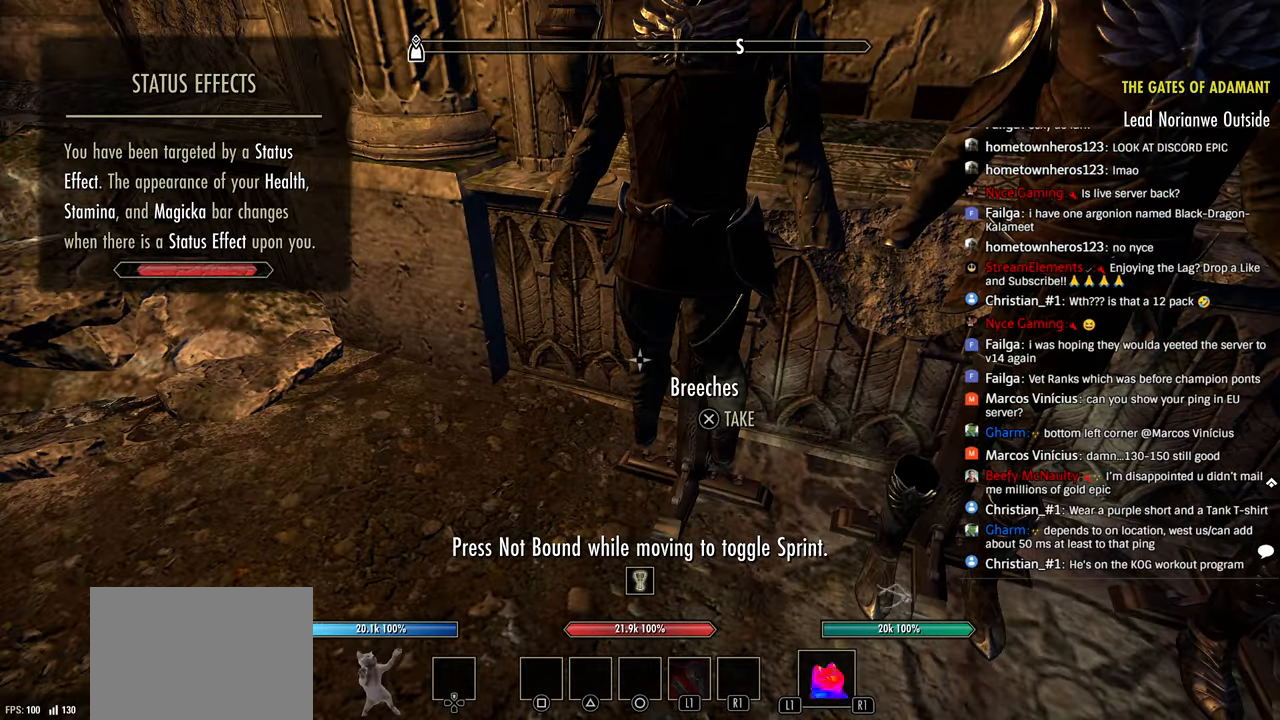
{"dt_ms": 500, "buttons": [], "left_stick": "center", "right_stick": "up-right", "events": [[233, "right_stick", "center"], [416, "right_stick", "up-right"]]}
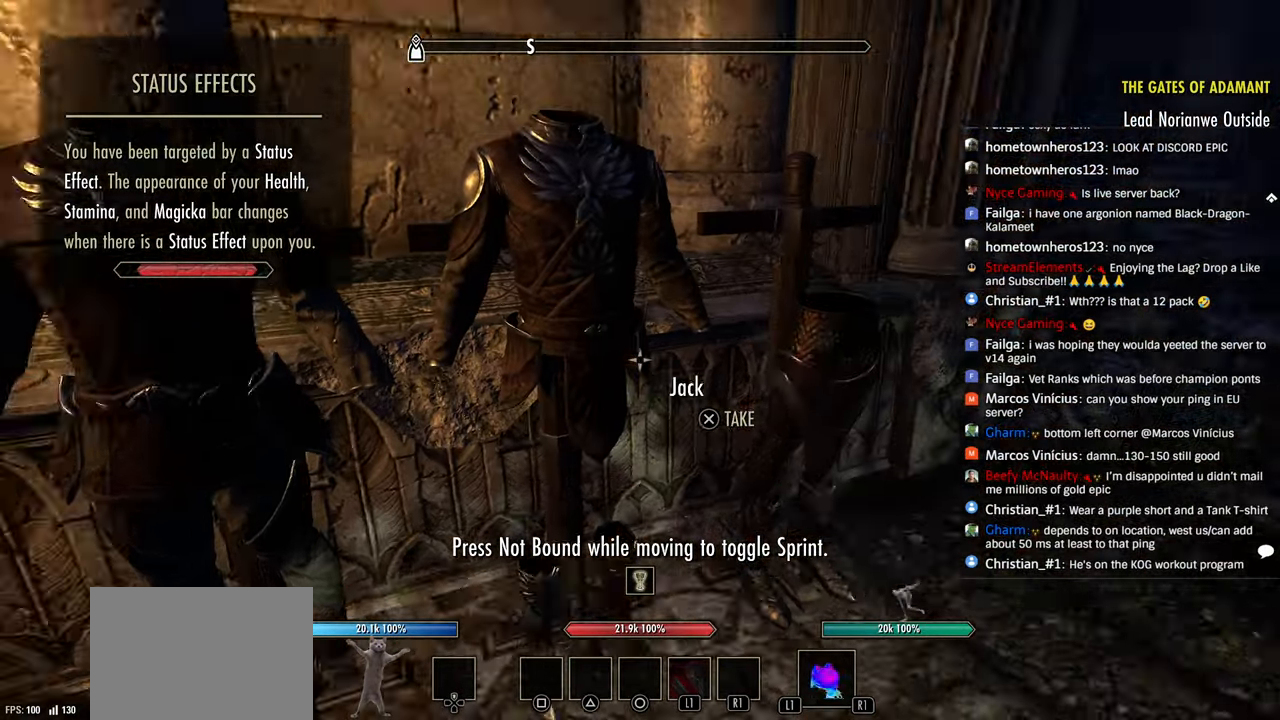
{"dt_ms": 500, "buttons": [], "left_stick": "up-right", "right_stick": "down"}
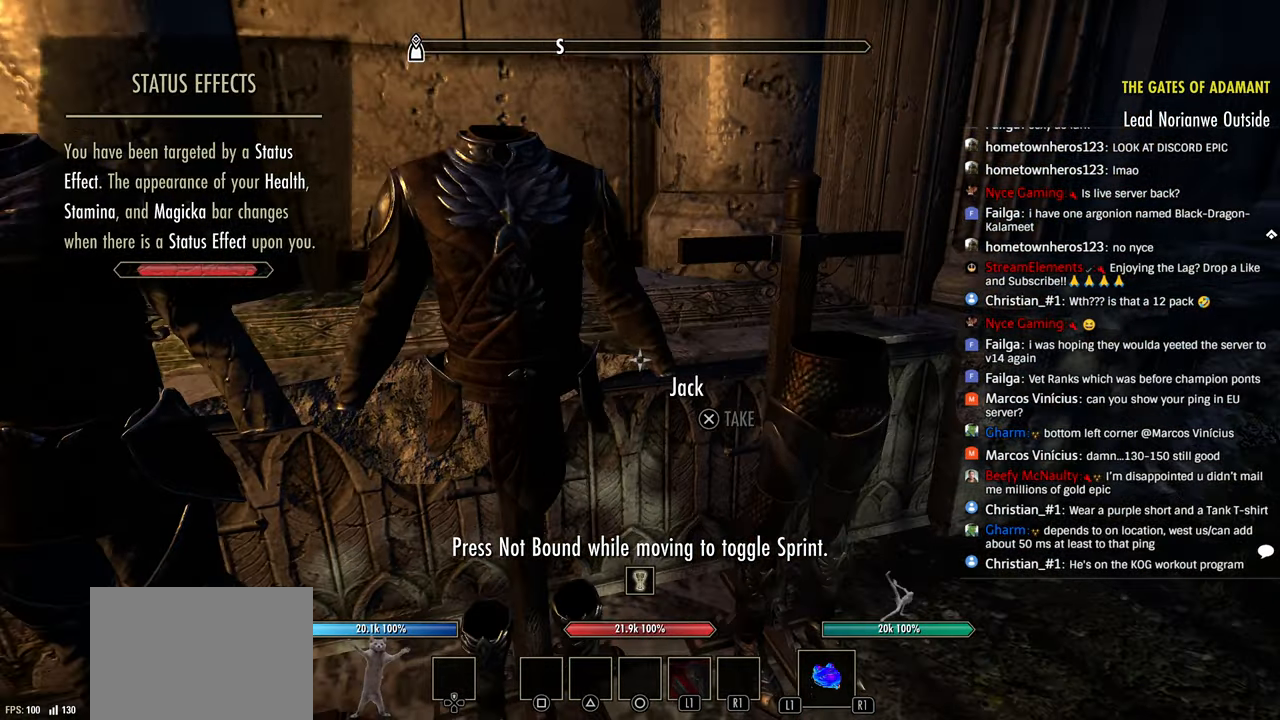
{"dt_ms": 500, "buttons": [], "left_stick": "center", "right_stick": "center", "events": [[50, "right_stick", "center"], [133, "left_stick", "center"]]}
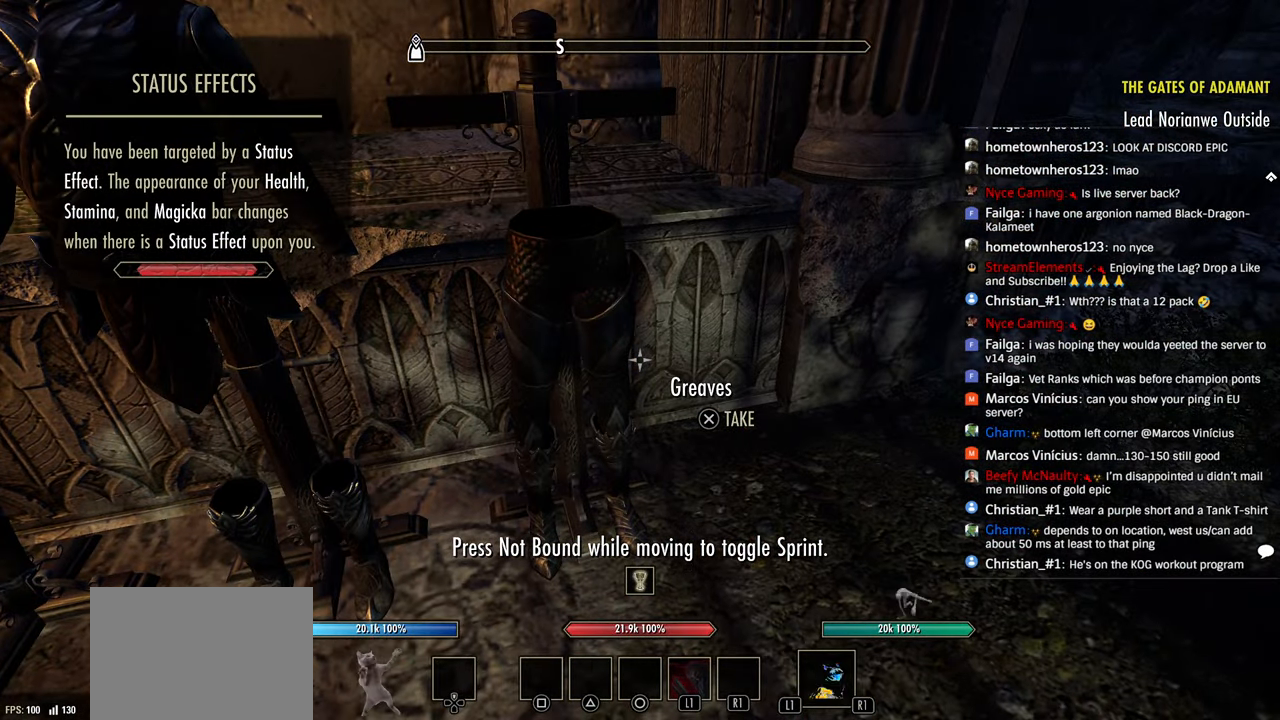
{"dt_ms": 500, "buttons": [], "left_stick": "center", "right_stick": "left", "events": [[116, "CROSS", "down"], [200, "CROSS", "up"], [316, "right_stick", "up-left"], [383, "right_stick", "left"]]}
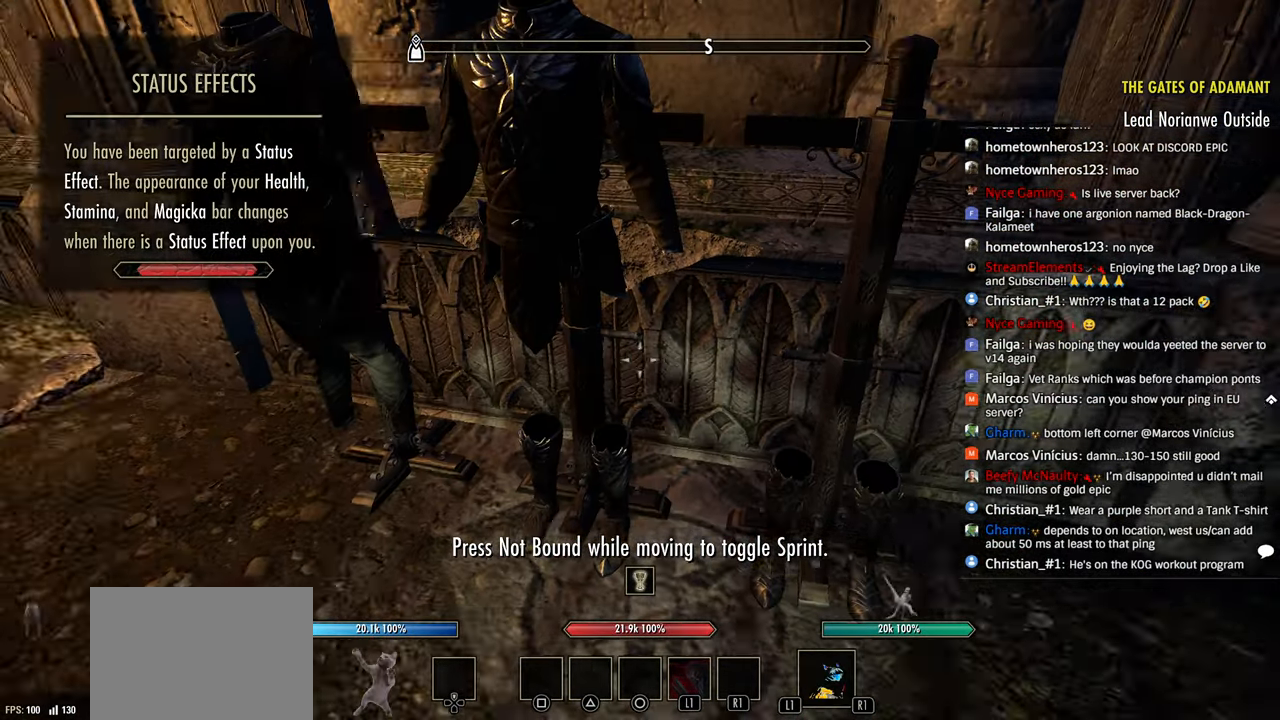
{"dt_ms": 500, "buttons": [], "left_stick": "center", "right_stick": "center", "events": [[66, "right_stick", "down-right"], [200, "right_stick", "center"], [350, "CROSS", "down"], [433, "CROSS", "up"]]}
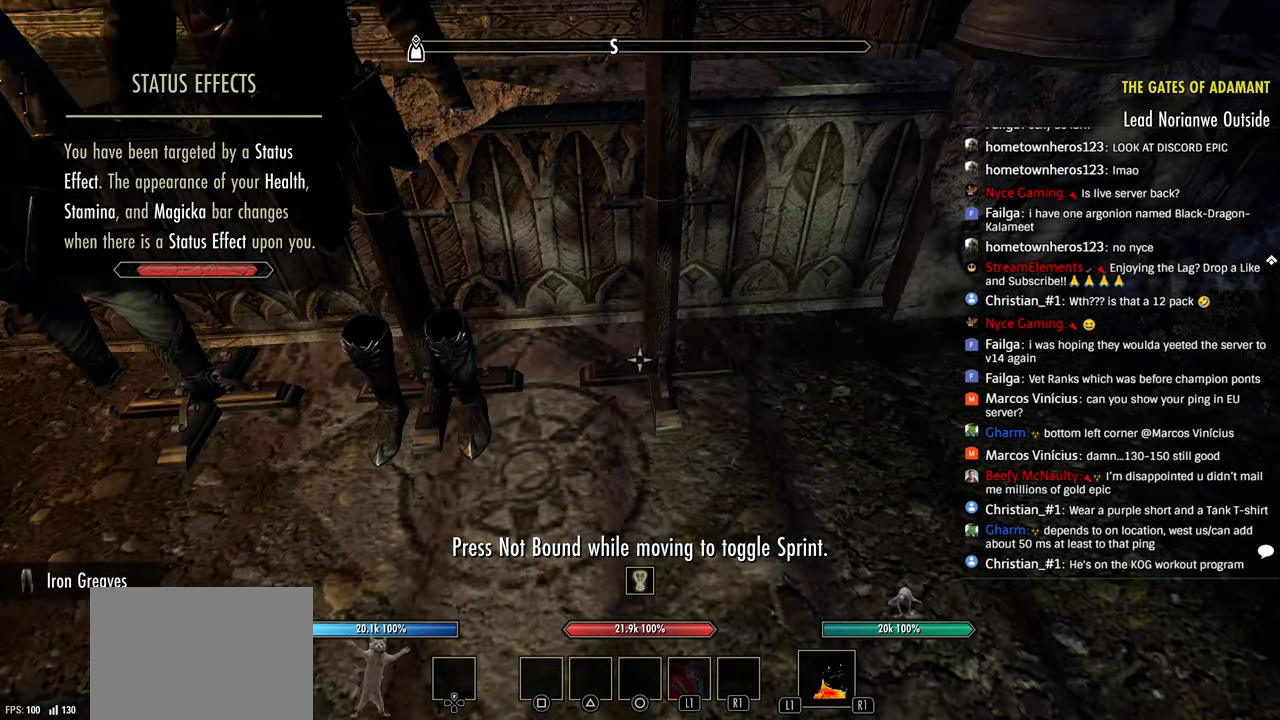
{"dt_ms": 500, "buttons": [], "left_stick": "center", "right_stick": "up-left", "events": [[66, "right_stick", "left"], [166, "right_stick", "center"], [216, "CROSS", "down"], [333, "CROSS", "up"], [450, "right_stick", "up-left"]]}
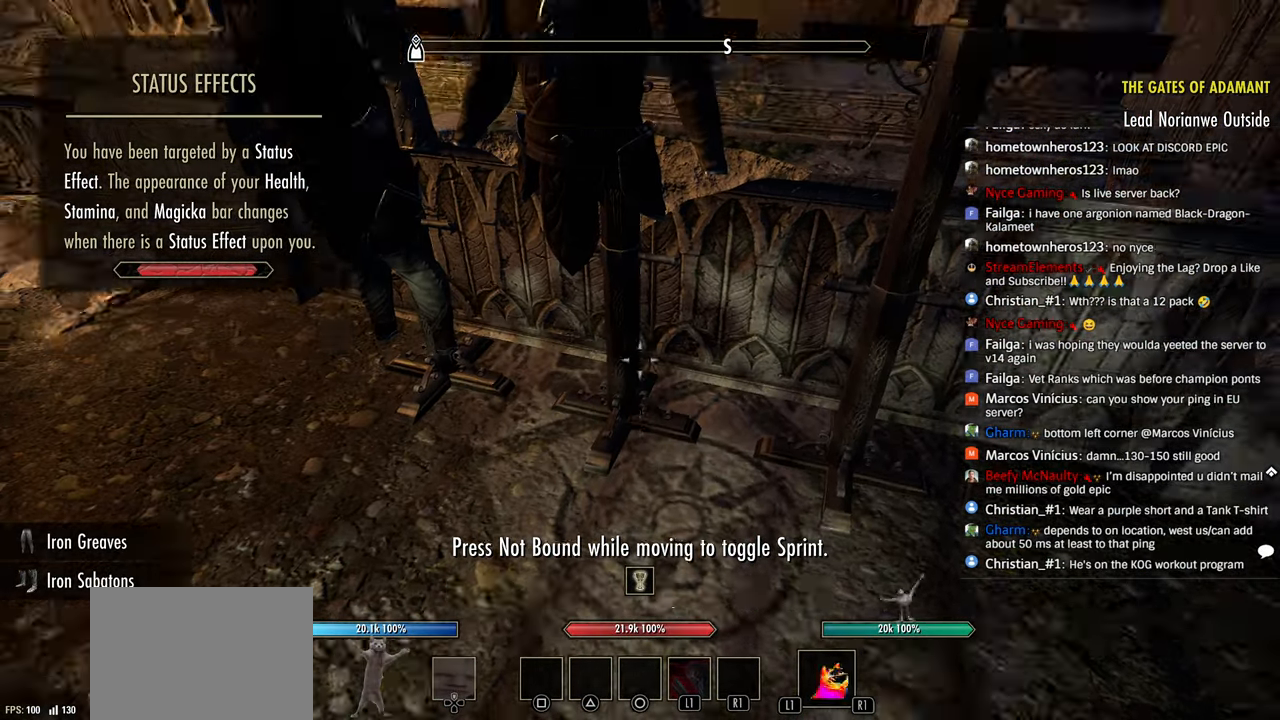
{"dt_ms": 500, "buttons": [], "left_stick": "center", "right_stick": "up-left", "events": [[50, "right_stick", "center"], [133, "CROSS", "down"], [233, "CROSS", "up"], [383, "right_stick", "up-left"]]}
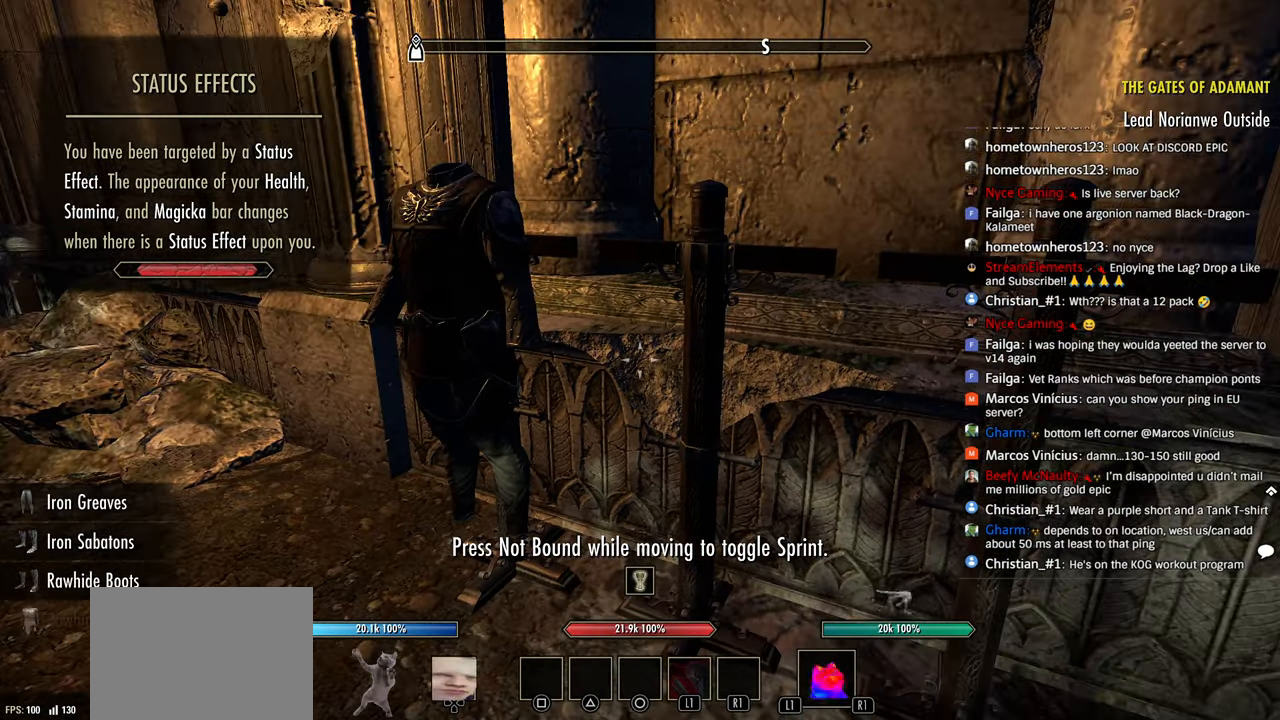
{"dt_ms": 500, "buttons": [], "left_stick": "center", "right_stick": "center", "events": [[50, "right_stick", "center"], [66, "CROSS", "down"], [133, "CROSS", "up"], [133, "right_stick", "left"], [350, "left_stick", "up"], [366, "right_stick", "center"], [416, "left_stick", "center"]]}
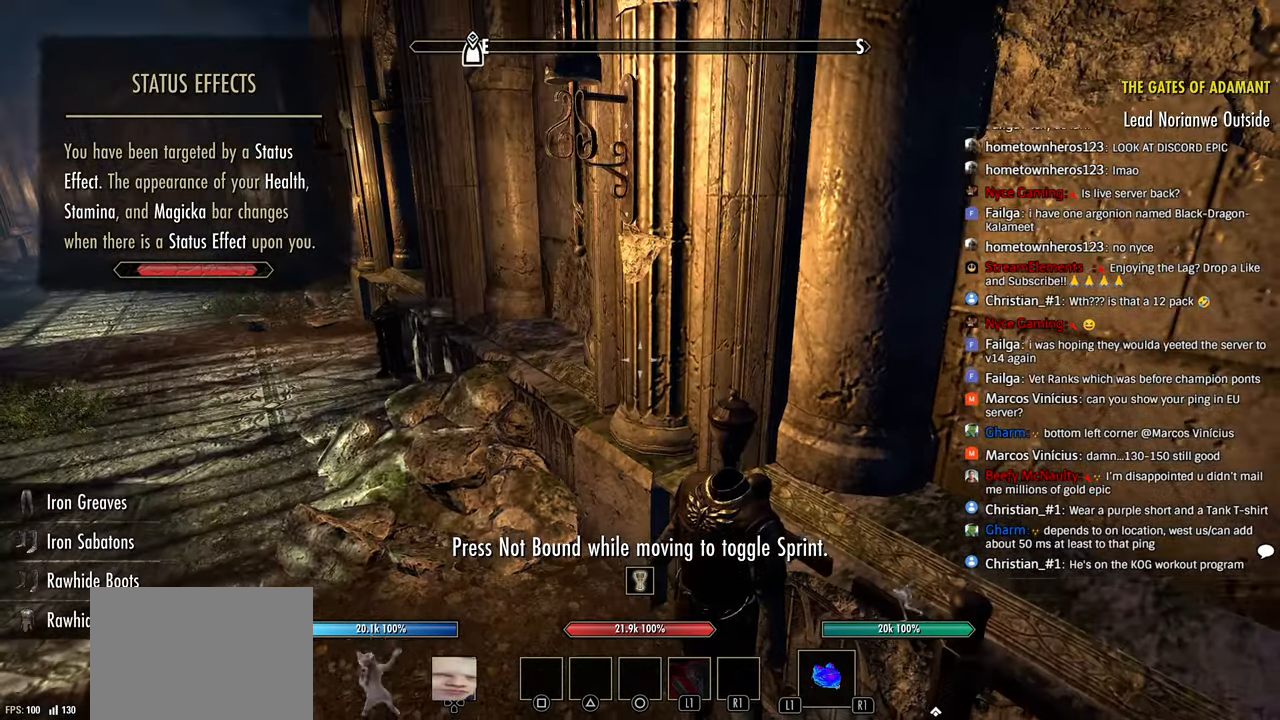
{"dt_ms": 500, "buttons": [], "left_stick": "center", "right_stick": "center", "events": [[433, "left_stick", "up-right"], [500, "left_stick", "center"]]}
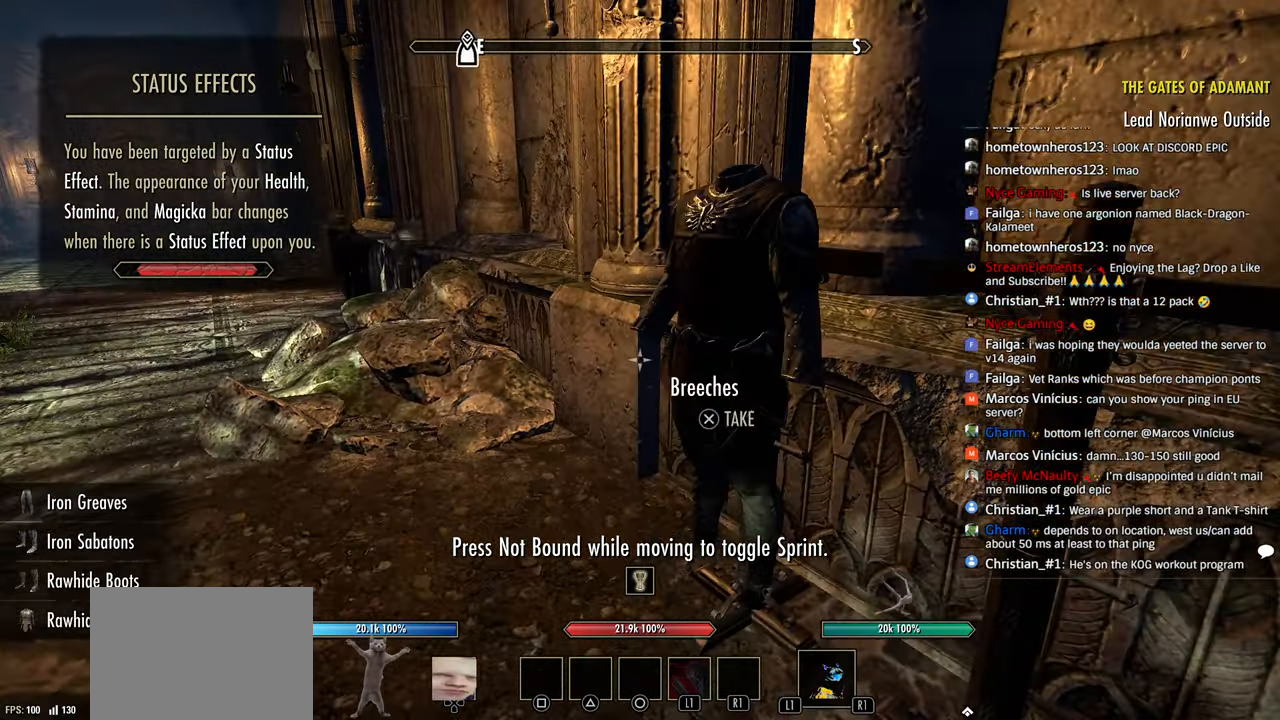
{"dt_ms": 500, "buttons": ["CROSS"], "left_stick": "center", "right_stick": "center", "events": [[100, "CROSS", "down"], [216, "CROSS", "up"], [500, "CROSS", "down"]]}
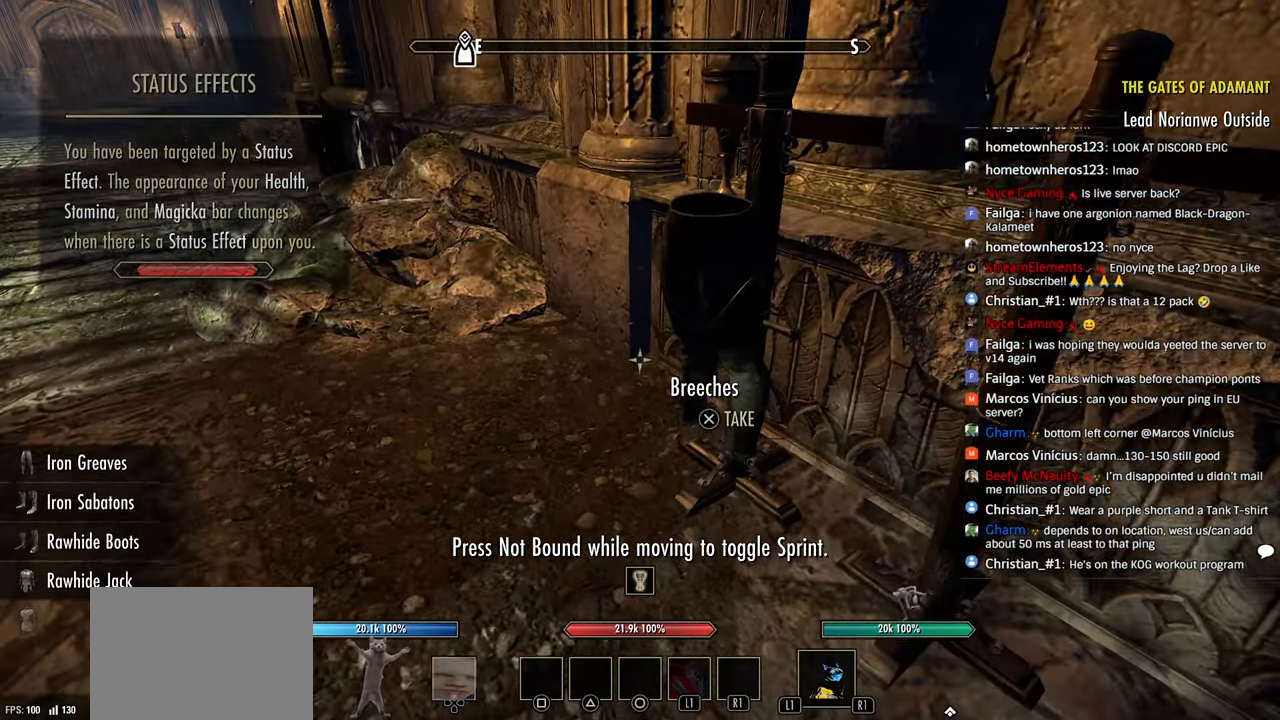
{"dt_ms": 500, "buttons": [], "left_stick": "center", "right_stick": "center", "events": [[116, "CROSS", "up"]]}
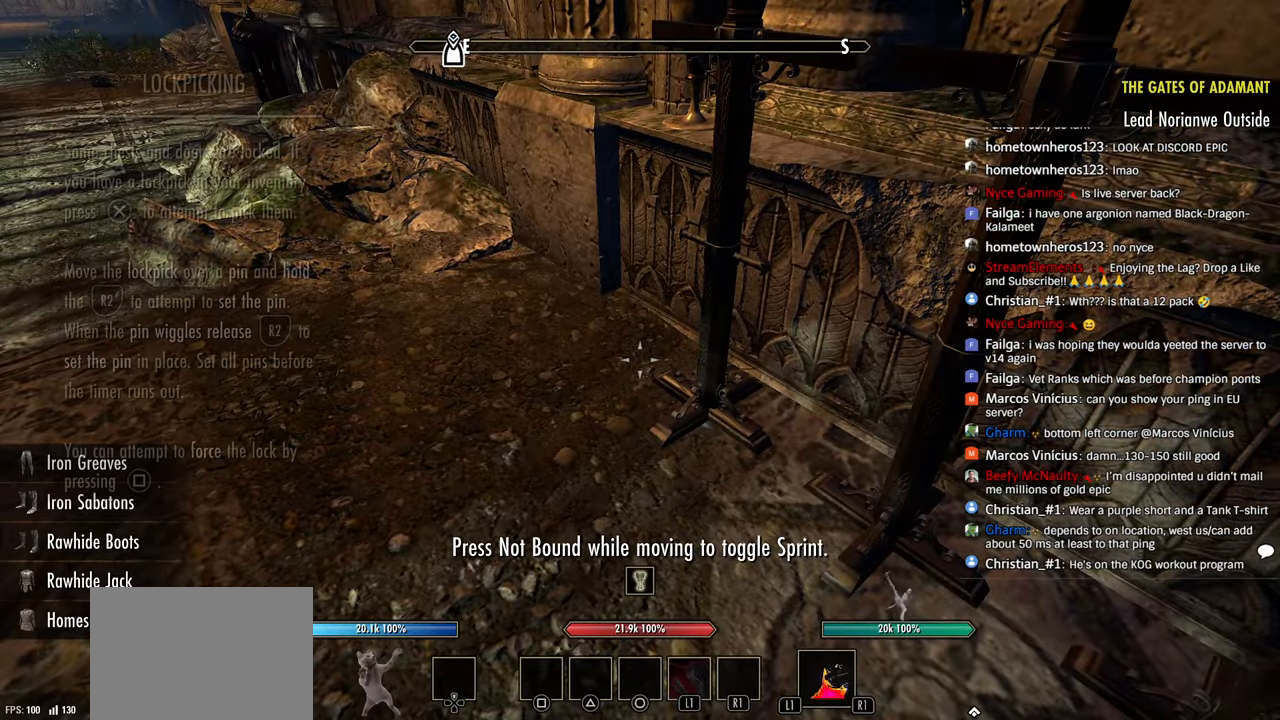
{"dt_ms": 500, "buttons": [], "left_stick": "center", "right_stick": "up", "events": [[66, "right_stick", "up"], [100, "left_stick", "up"], [183, "right_stick", "center"], [350, "left_stick", "center"], [500, "right_stick", "up"]]}